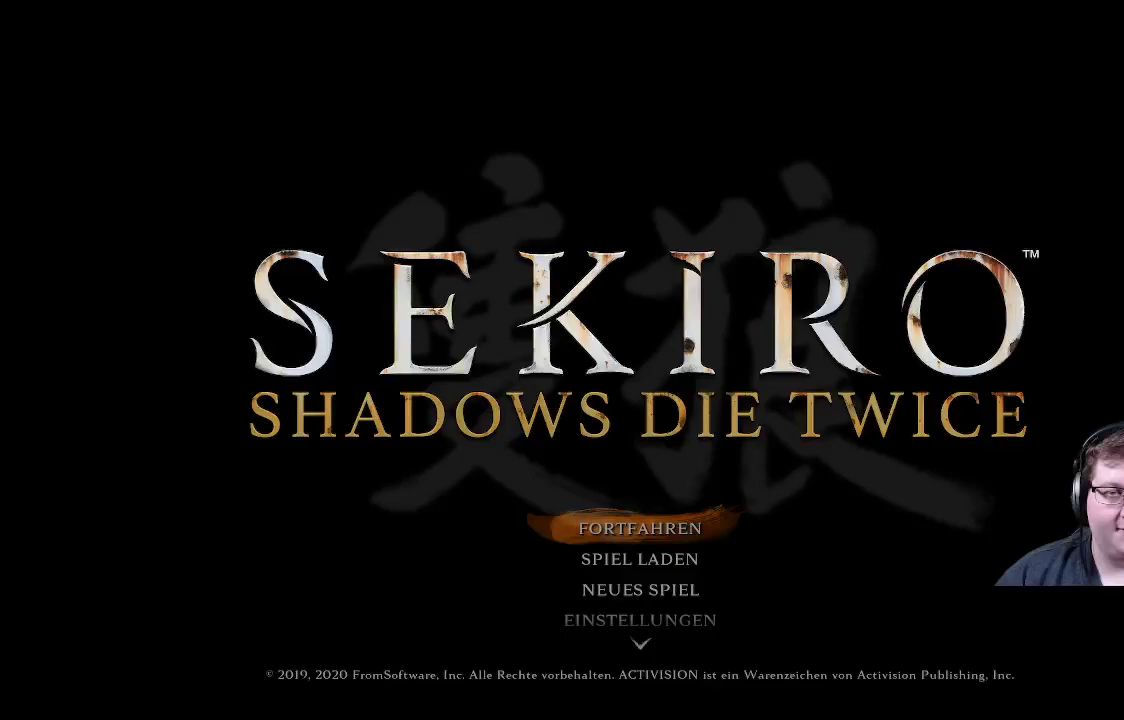
Gameplay with a controller (Xbox layout); each line is a JSON object with the inputs held at the frame after it. "events" lists button and stick changes between this image and that frame as [ms after this image, input, new state], when the widget could be followed in between. Not read: L3 R3.
{"buttons": [], "left_stick": "center", "right_stick": "center", "events": []}
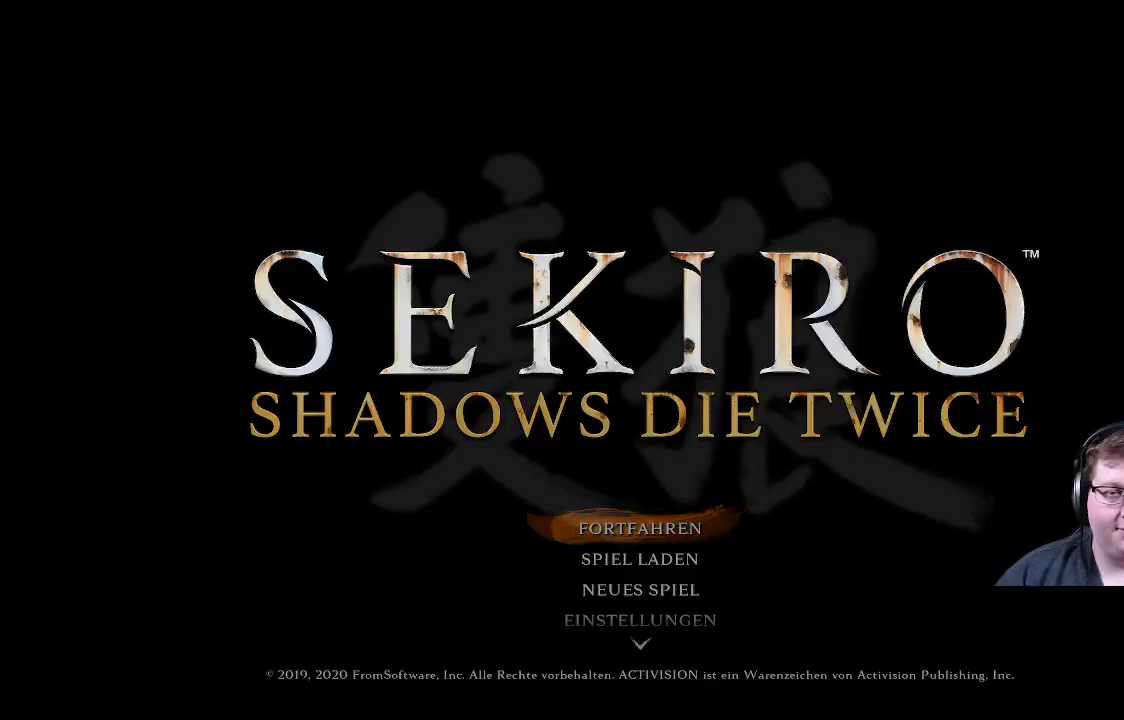
{"buttons": [], "left_stick": "center", "right_stick": "center", "events": []}
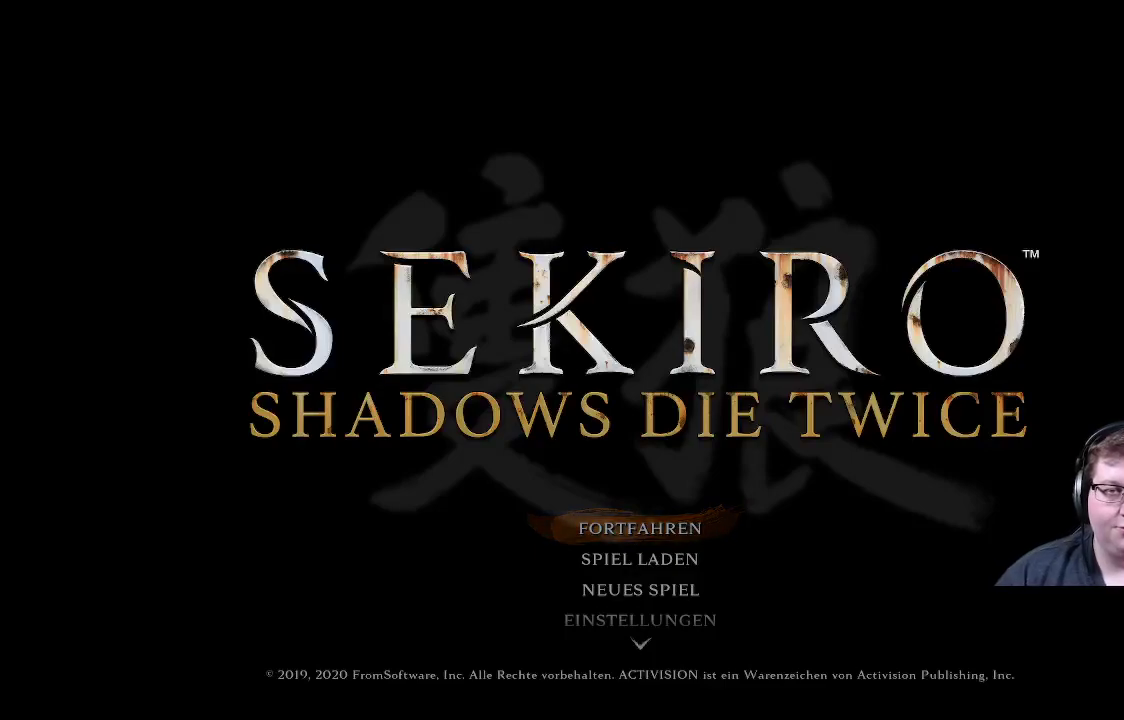
{"buttons": [], "left_stick": "center", "right_stick": "center", "events": []}
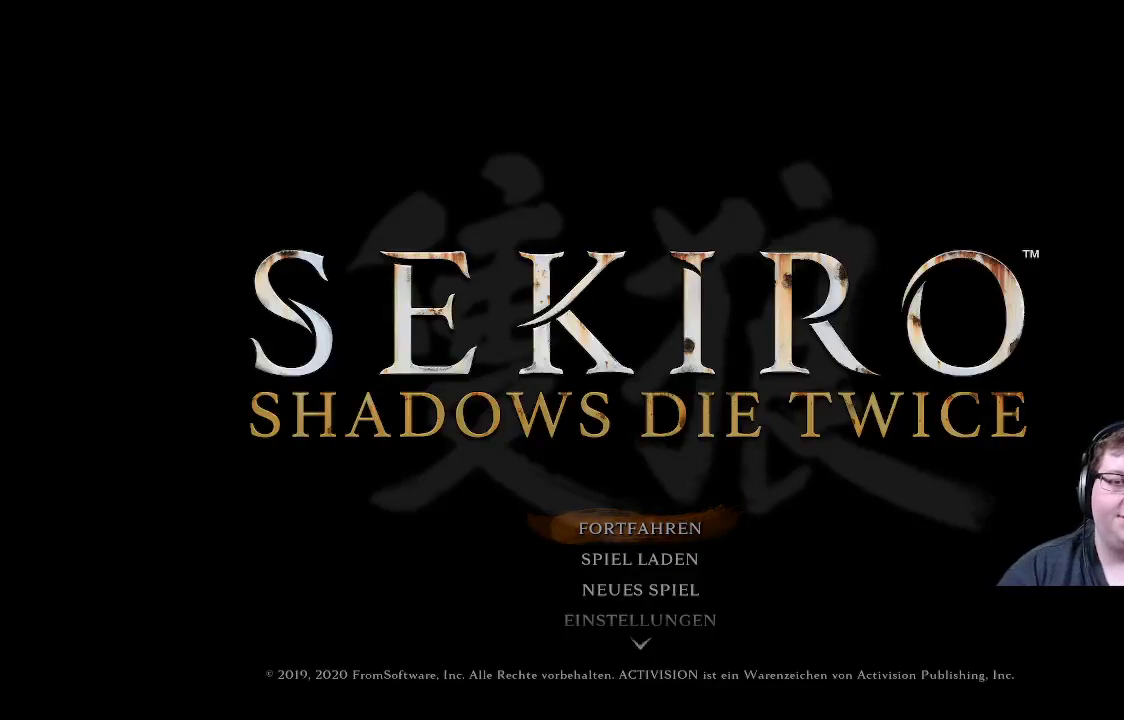
{"buttons": [], "left_stick": "center", "right_stick": "center", "events": []}
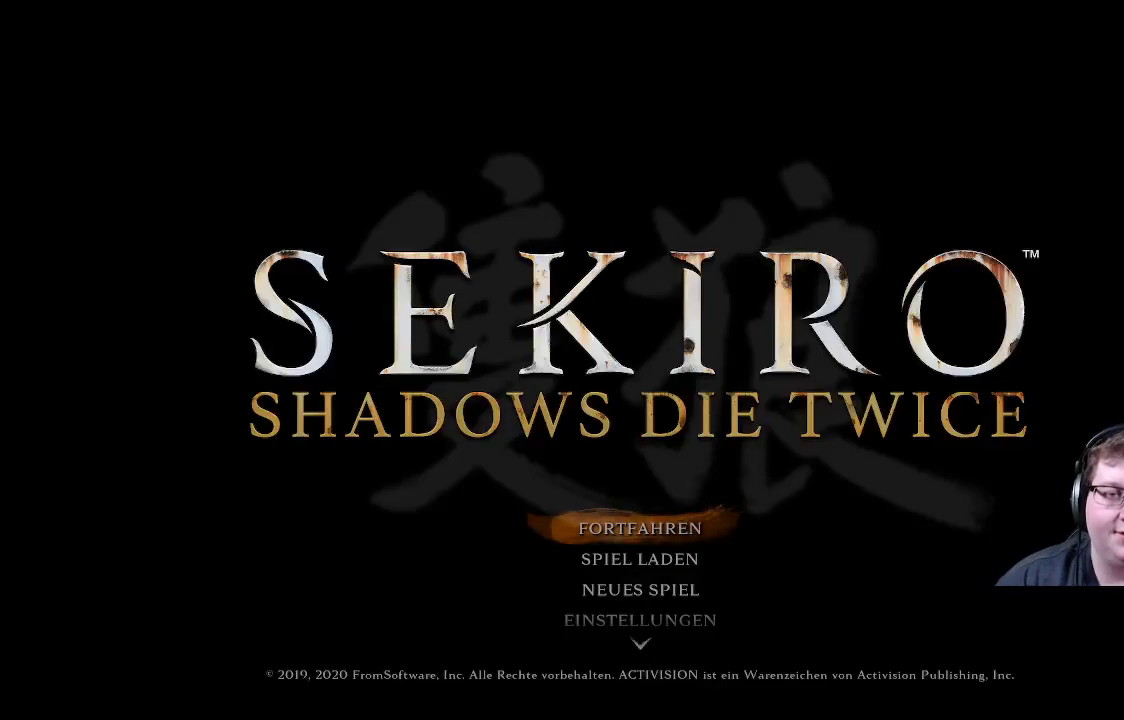
{"buttons": [], "left_stick": "center", "right_stick": "center", "events": []}
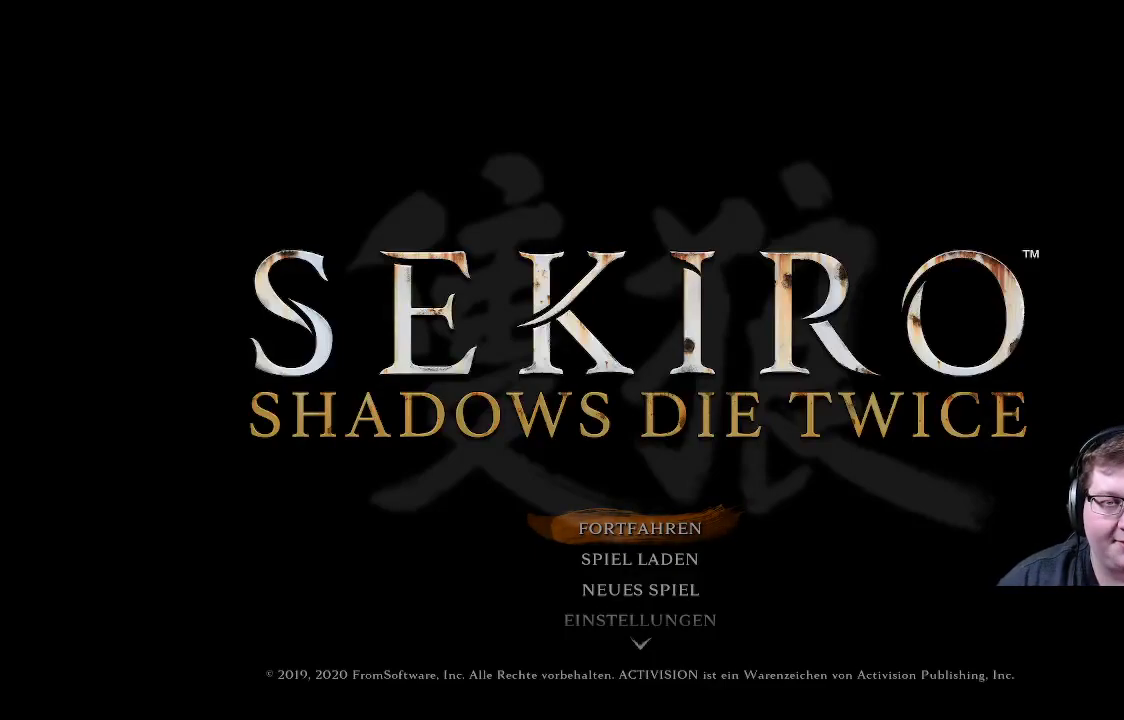
{"buttons": [], "left_stick": "center", "right_stick": "center", "events": []}
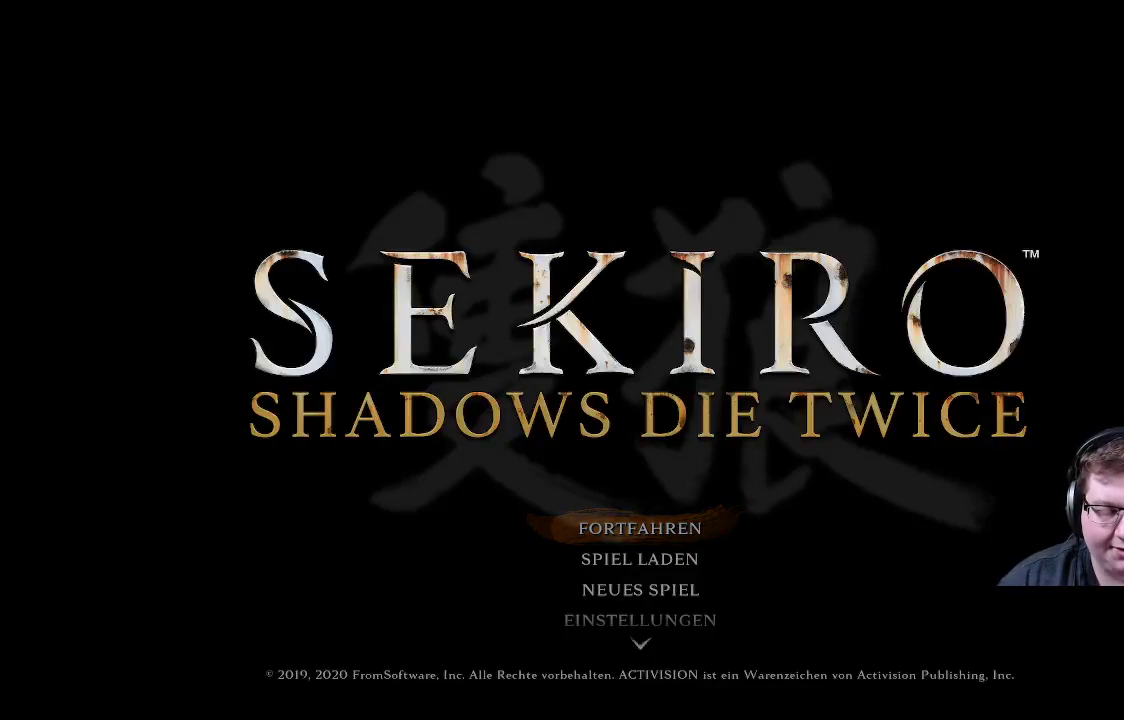
{"buttons": [], "left_stick": "center", "right_stick": "center", "events": [[133, "DPAD_DOWN", "down"], [217, "DPAD_DOWN", "up"], [350, "DPAD_UP", "down"], [450, "DPAD_UP", "up"]]}
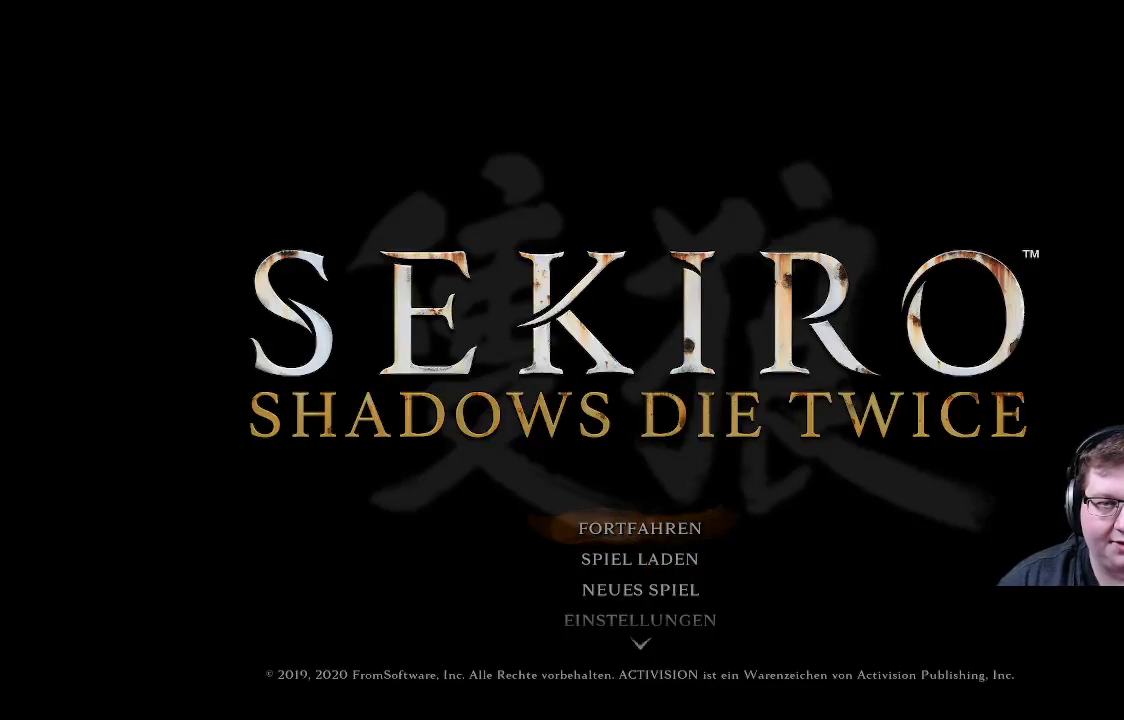
{"buttons": ["DPAD_UP"], "left_stick": "center", "right_stick": "center", "events": [[67, "DPAD_DOWN", "down"], [200, "DPAD_DOWN", "up"], [417, "DPAD_UP", "down"]]}
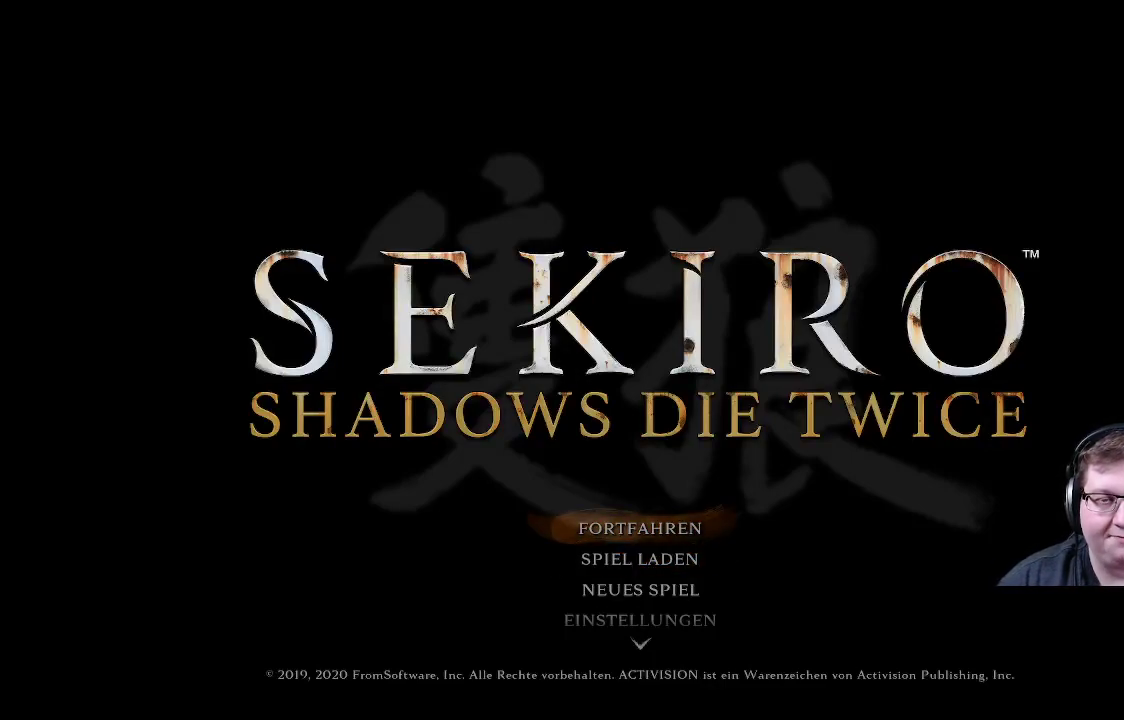
{"buttons": [], "left_stick": "center", "right_stick": "center", "events": [[50, "DPAD_UP", "up"]]}